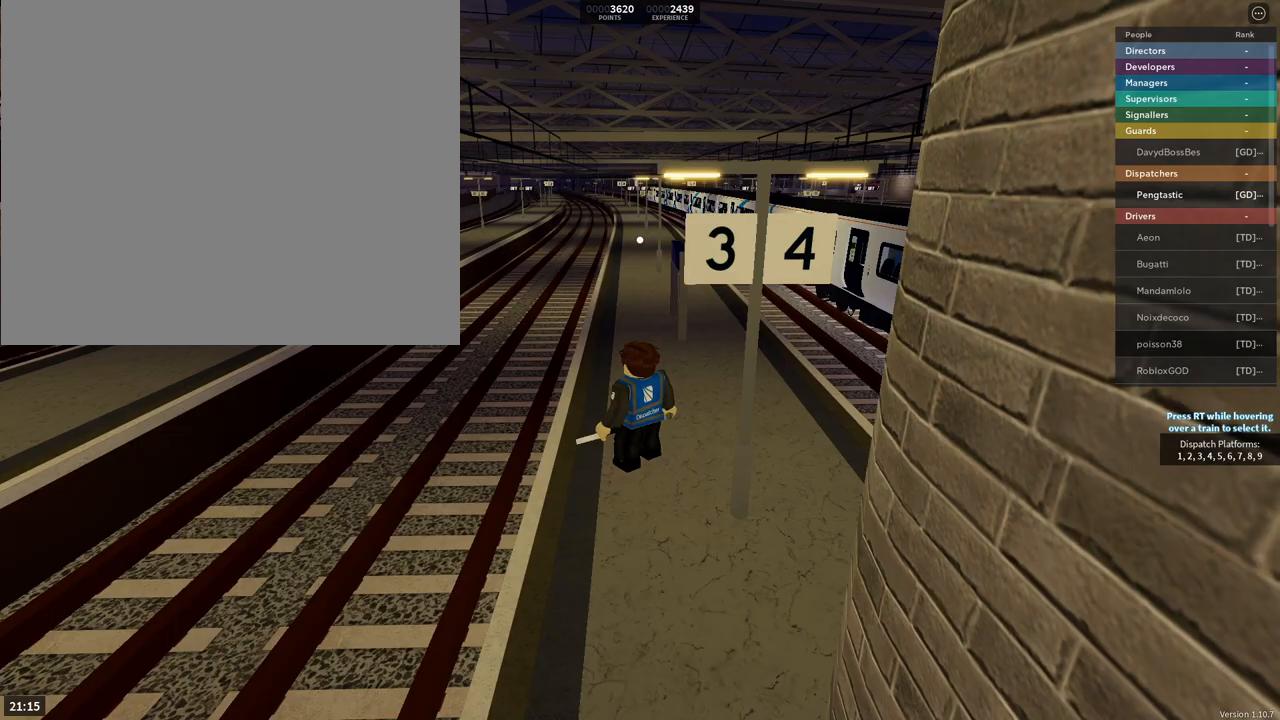
Gameplay with a controller (PlayStation layout); each line is a JSON object with the inputs held at the frame after it. "events" lists button and stick changes between this image and that frame as [ms after this image, input, new state], when the widget could be followed in between.
{"buttons": [], "left_stick": "center", "right_stick": "right", "events": [[33, "right_stick", "right"]]}
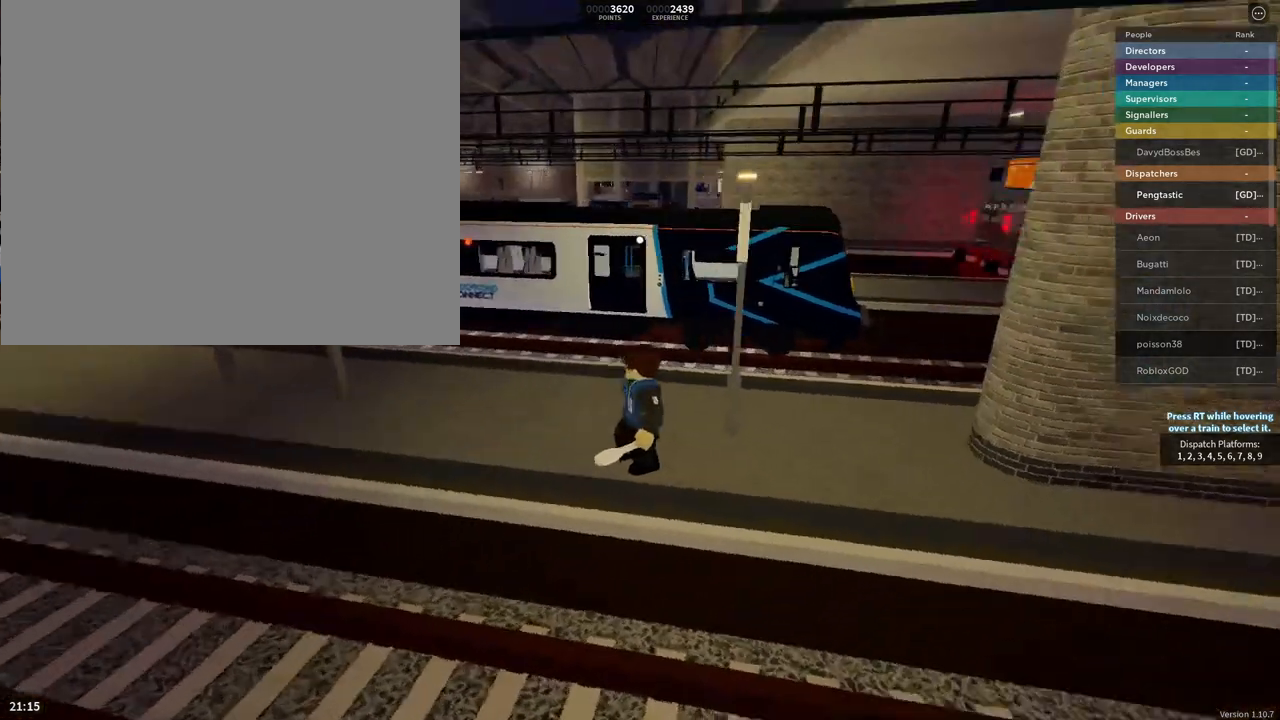
{"buttons": [], "left_stick": "up", "right_stick": "center", "events": [[383, "left_stick", "up"], [383, "right_stick", "center"]]}
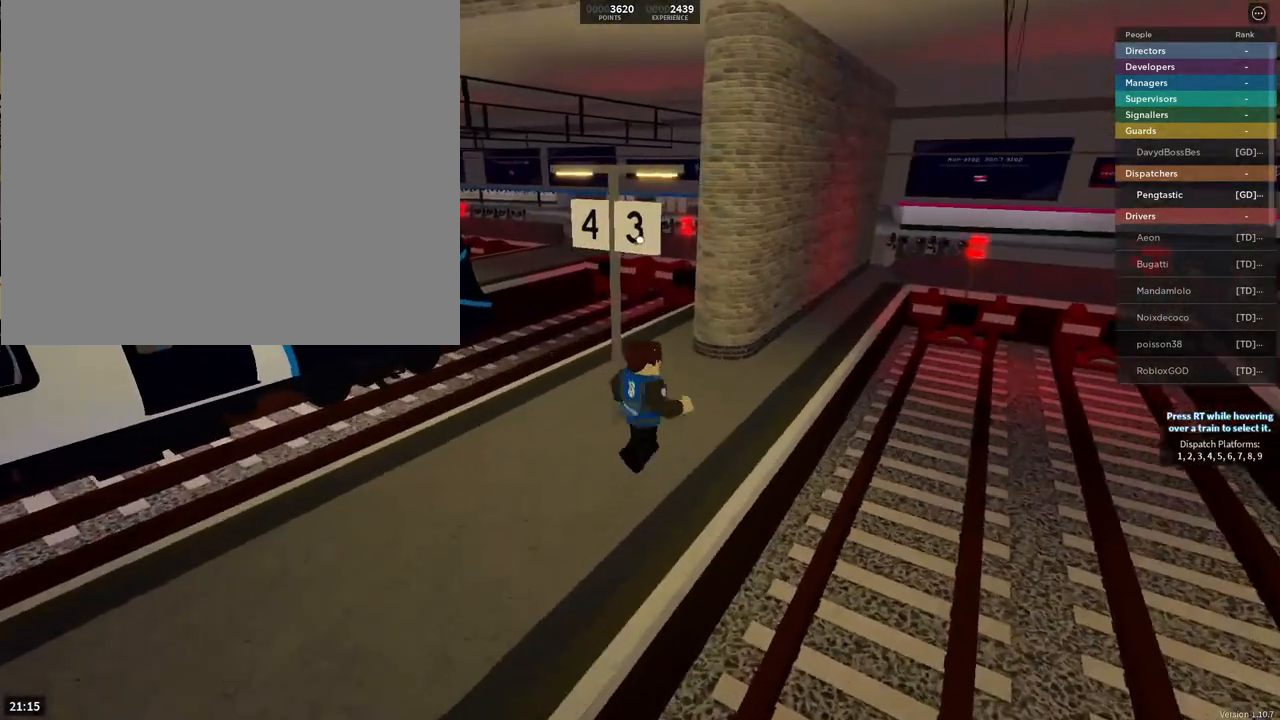
{"buttons": ["R3"], "left_stick": "center", "right_stick": "center", "events": [[150, "R2", "down"], [234, "R2", "up"], [234, "left_stick", "center"], [501, "R3", "down"]]}
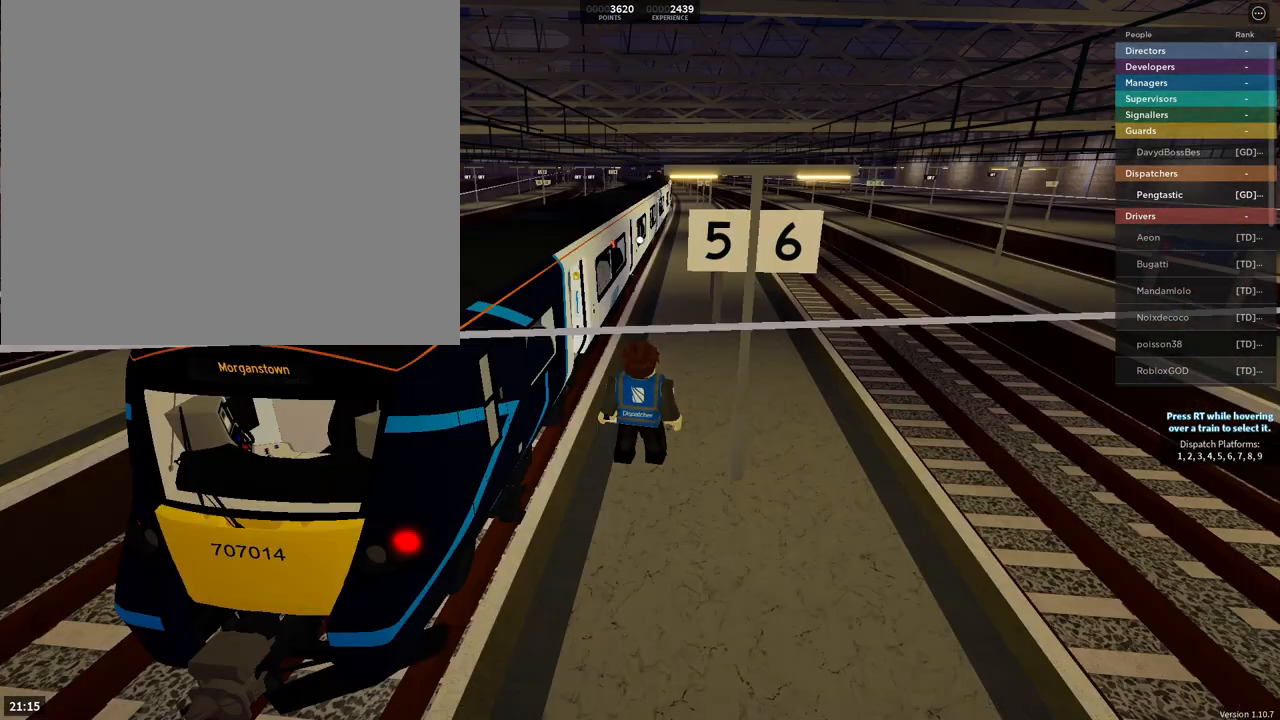
{"buttons": [], "left_stick": "center", "right_stick": "center", "events": [[133, "R3", "up"], [233, "R2", "down"], [433, "R2", "up"]]}